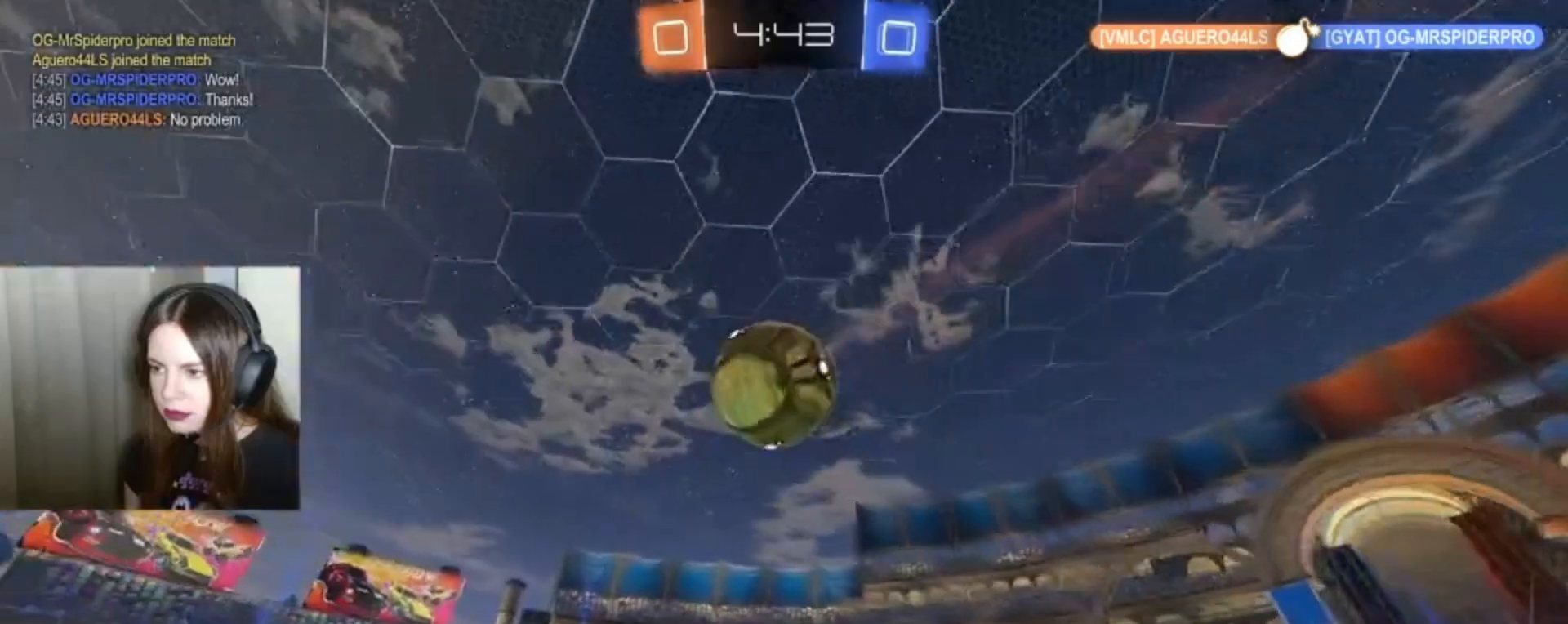
Gameplay with a controller (Xbox layout); each line is a JSON object with the inputs held at the frame after it. "events" lists button and stick changes between this image and that frame as [ms after this image, input, new state], when the widget could be followed in between.
{"buttons": ["R2"], "left_stick": "center", "right_stick": "center", "events": [[33, "A", "down"], [133, "left_stick", "down-right"], [433, "left_stick", "center"], [467, "A", "up"]]}
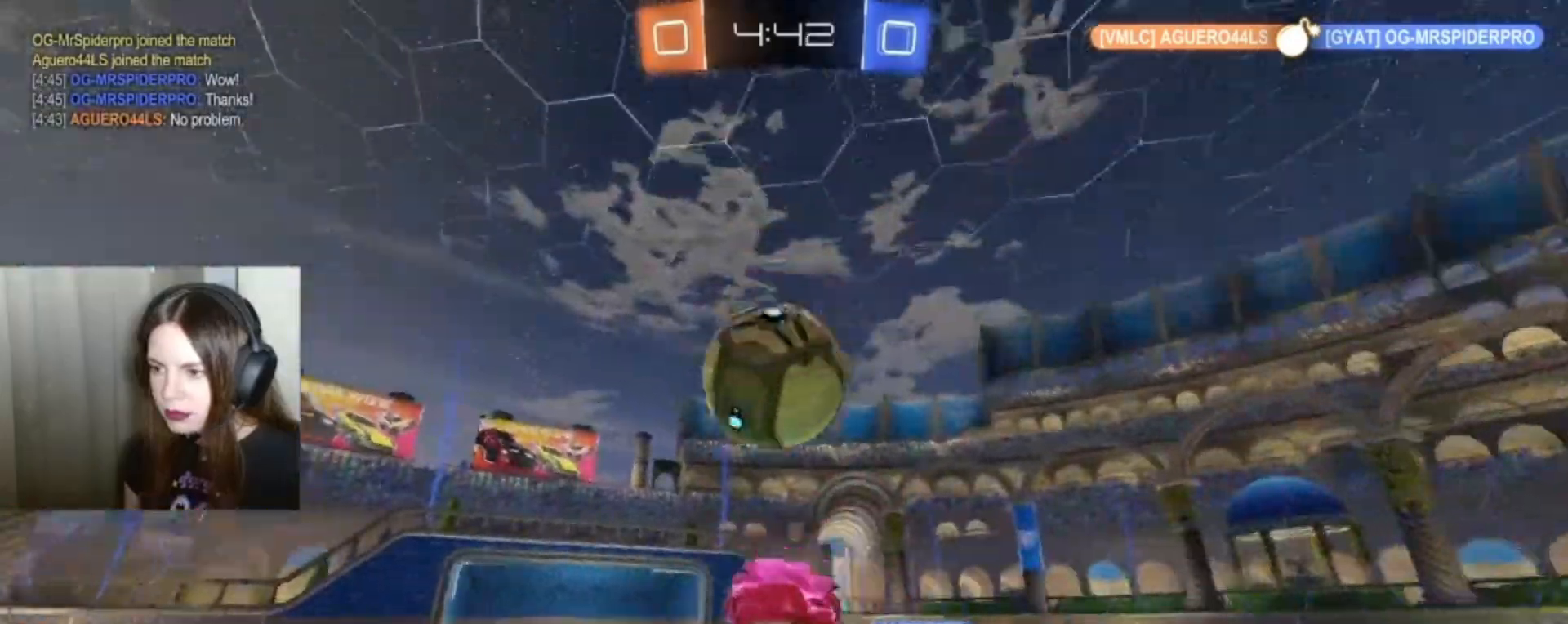
{"buttons": ["L1", "R2"], "left_stick": "up", "right_stick": "center", "events": [[100, "left_stick", "up-left"], [267, "A", "down"], [267, "L1", "down"], [300, "left_stick", "up"], [467, "A", "up"]]}
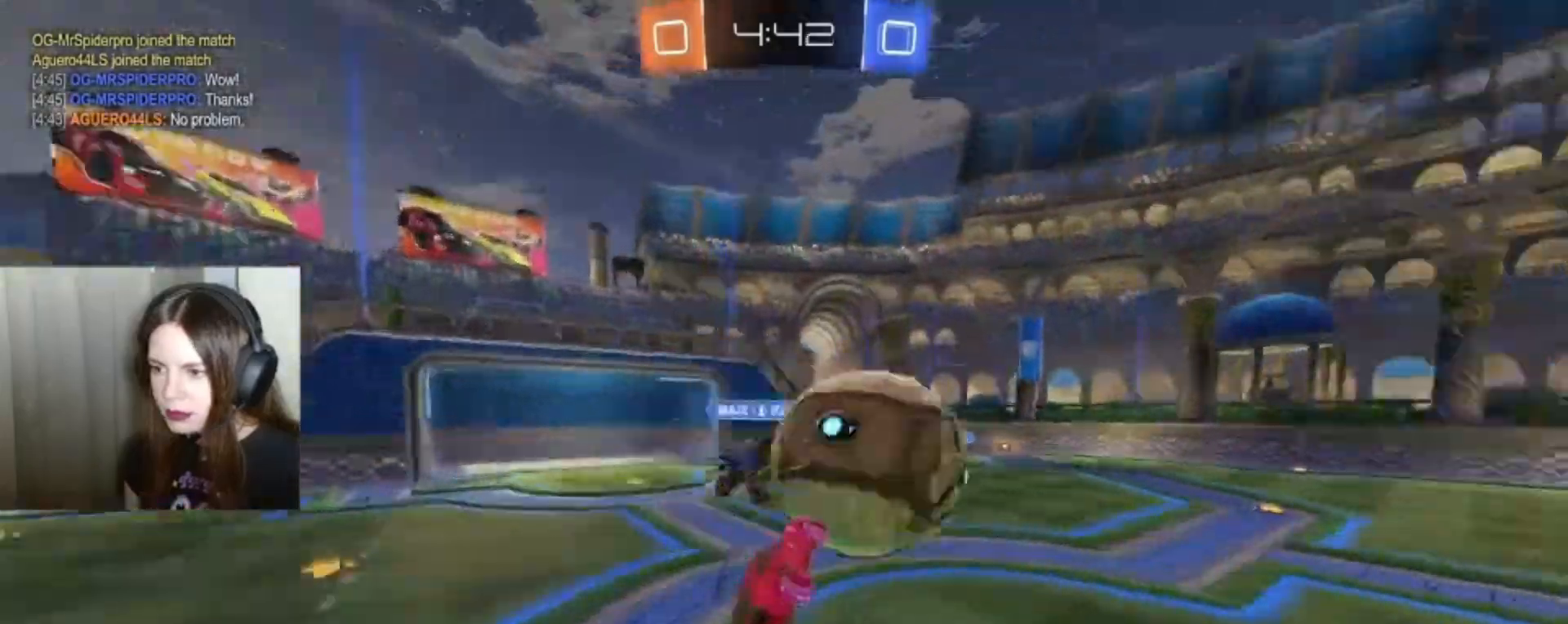
{"buttons": ["R2"], "left_stick": "center", "right_stick": "center", "events": [[67, "L1", "up"], [133, "A", "down"], [233, "A", "up"], [500, "left_stick", "center"]]}
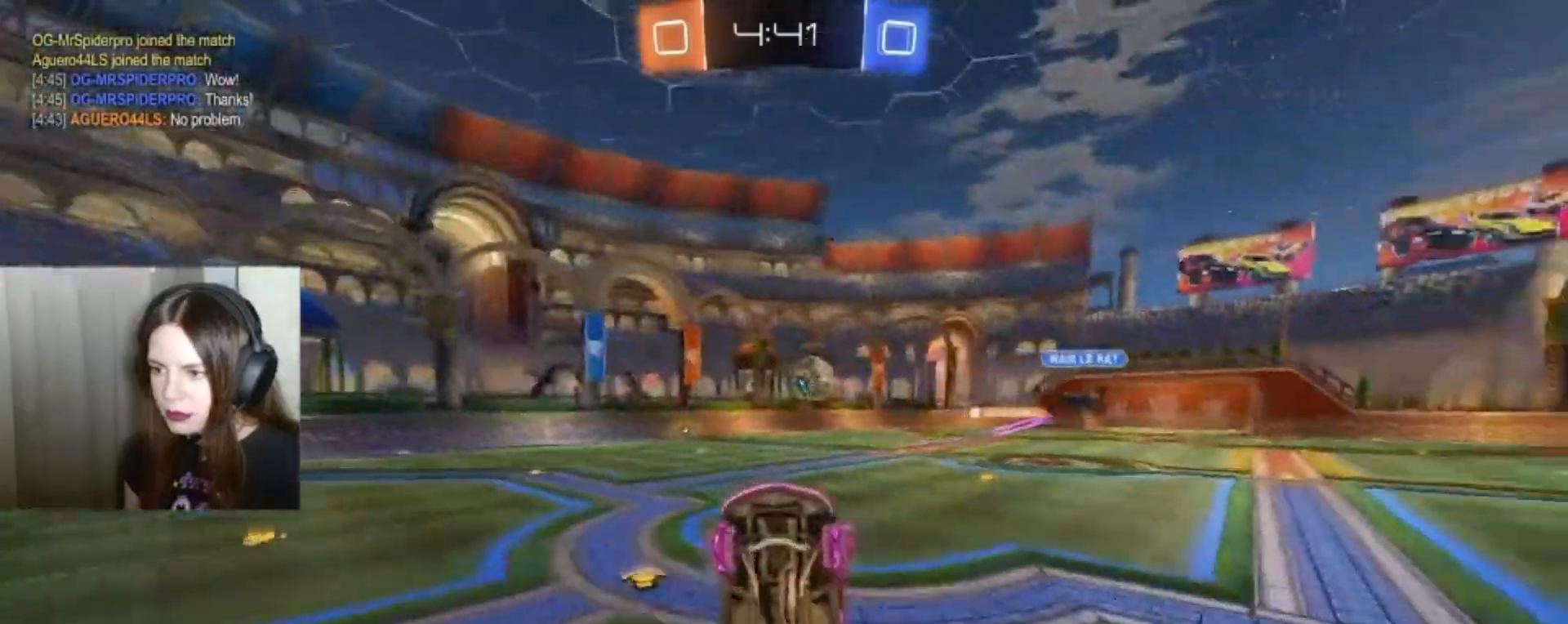
{"buttons": ["R2"], "left_stick": "left", "right_stick": "center", "events": [[333, "left_stick", "left"]]}
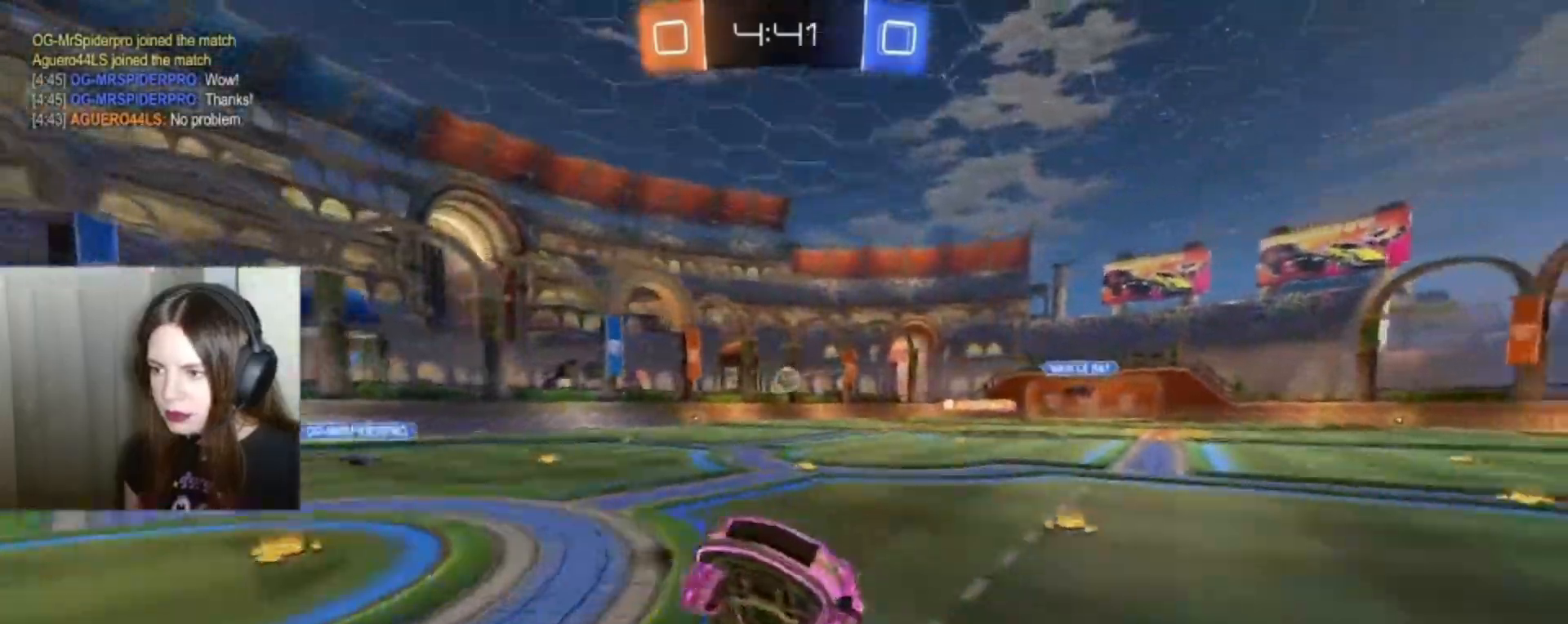
{"buttons": ["R2"], "left_stick": "left", "right_stick": "center", "events": [[67, "Y", "down"], [133, "Y", "up"]]}
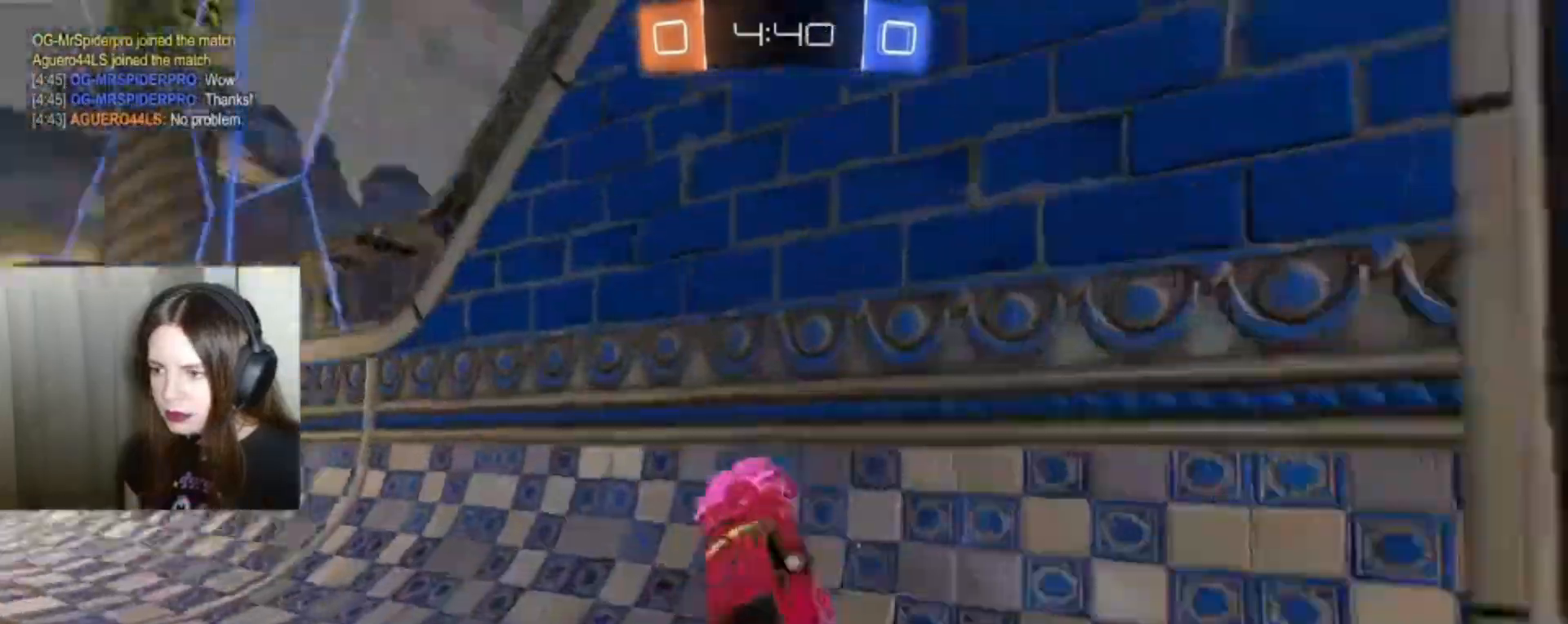
{"buttons": ["R2"], "left_stick": "left", "right_stick": "center", "events": []}
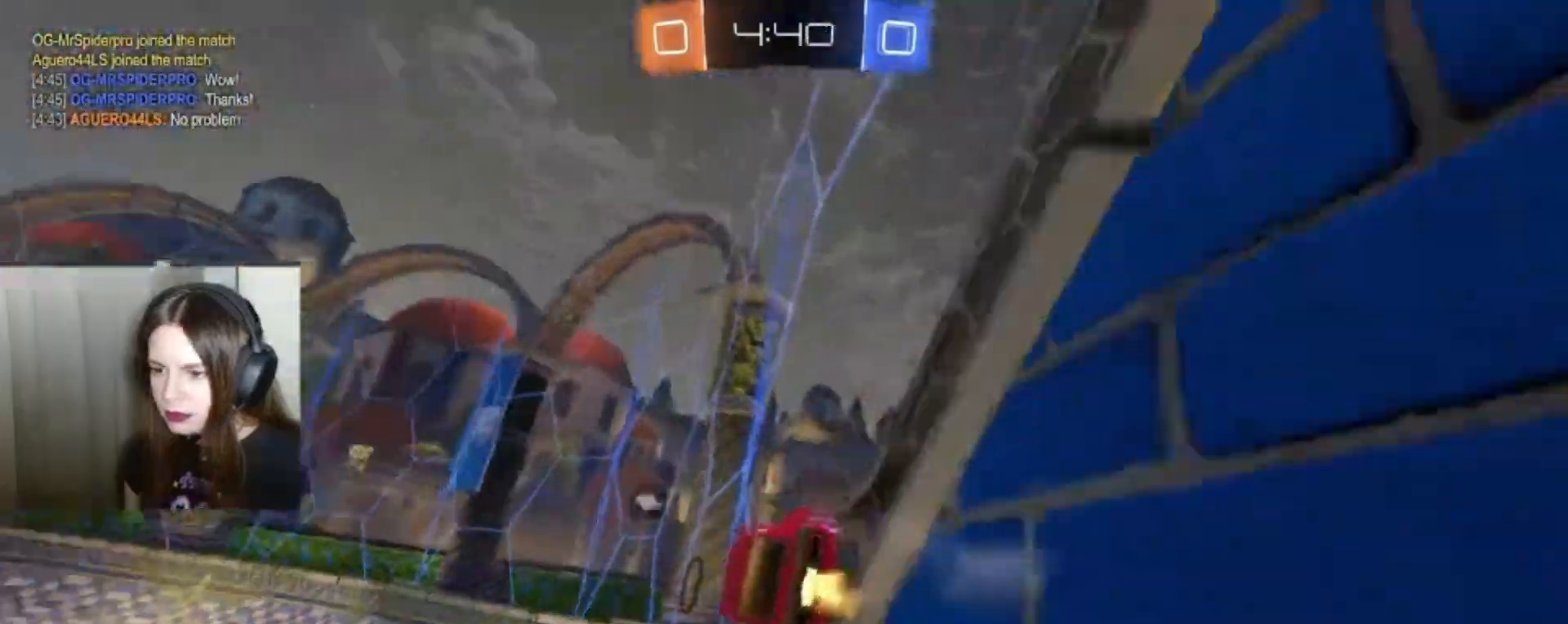
{"buttons": ["R2"], "left_stick": "left", "right_stick": "center", "events": []}
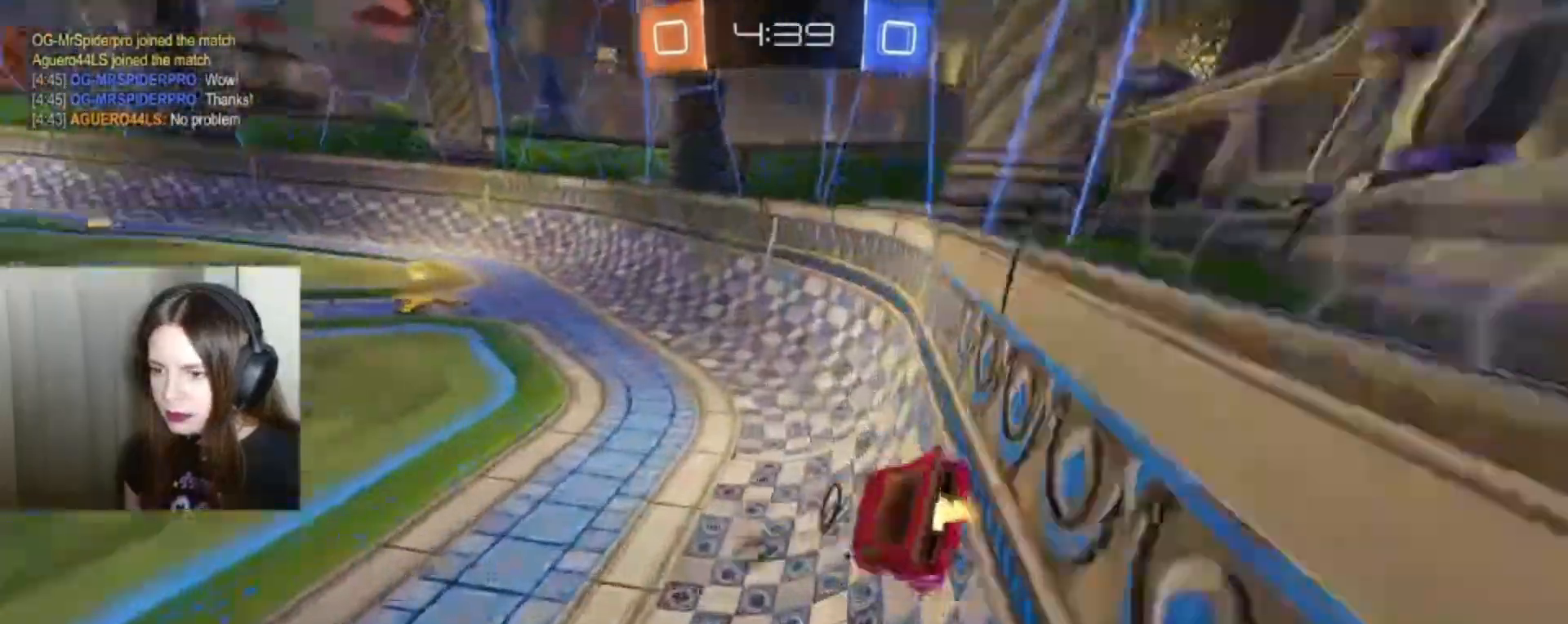
{"buttons": ["B", "Y", "R2"], "left_stick": "left", "right_stick": "center", "events": [[200, "B", "down"], [500, "Y", "down"]]}
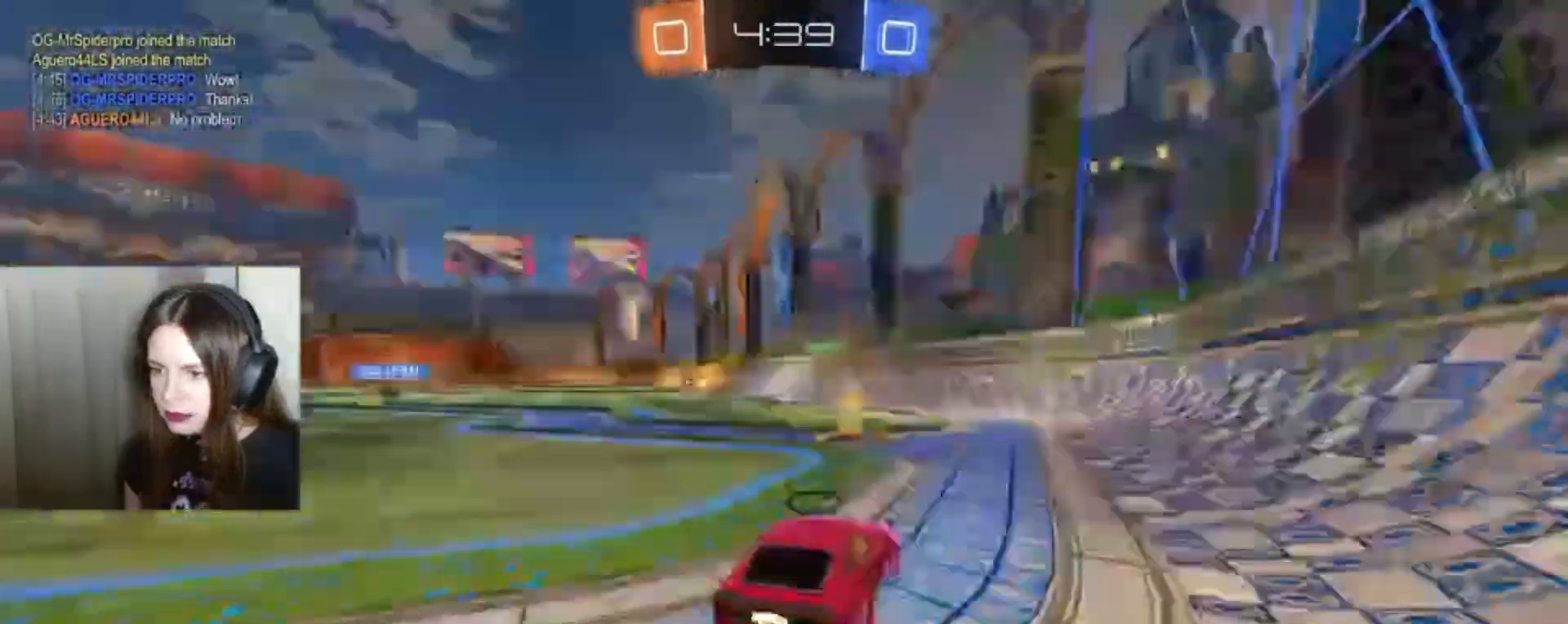
{"buttons": ["B", "R2"], "left_stick": "center", "right_stick": "center", "events": [[133, "Y", "up"], [433, "left_stick", "center"]]}
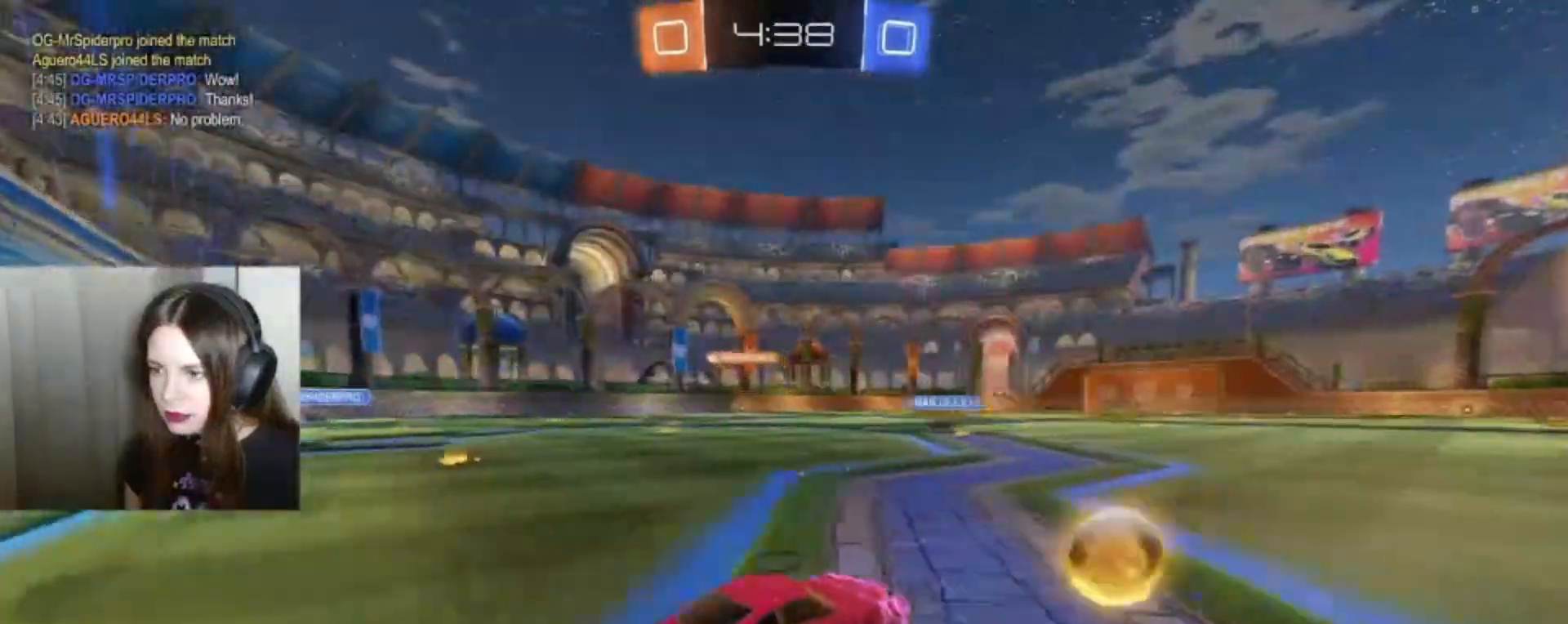
{"buttons": ["A", "L1", "R2"], "left_stick": "up", "right_stick": "center", "events": [[367, "A", "down"], [433, "left_stick", "up"], [467, "L1", "down"], [500, "B", "up"]]}
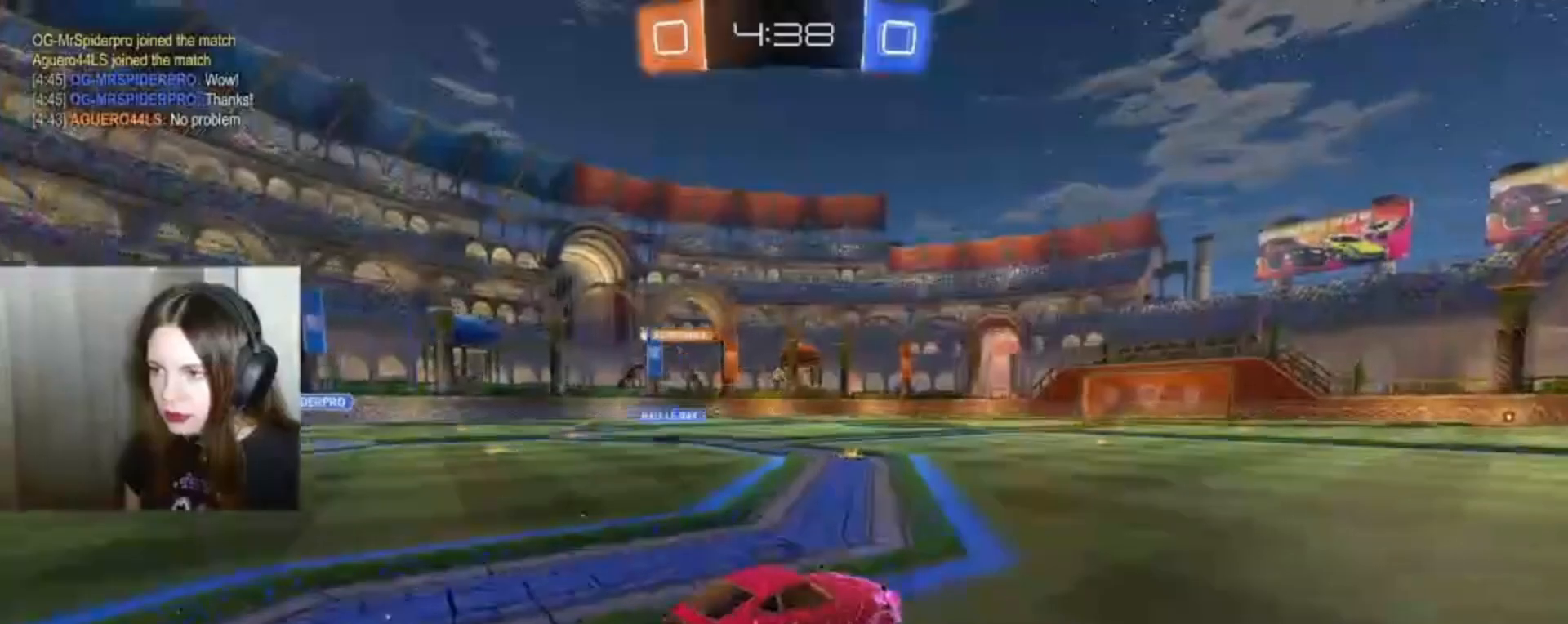
{"buttons": ["R2"], "left_stick": "center", "right_stick": "center", "events": [[33, "A", "up"], [67, "A", "down"], [100, "B", "down"], [200, "L1", "up"], [233, "A", "up"], [233, "B", "up"], [333, "left_stick", "center"]]}
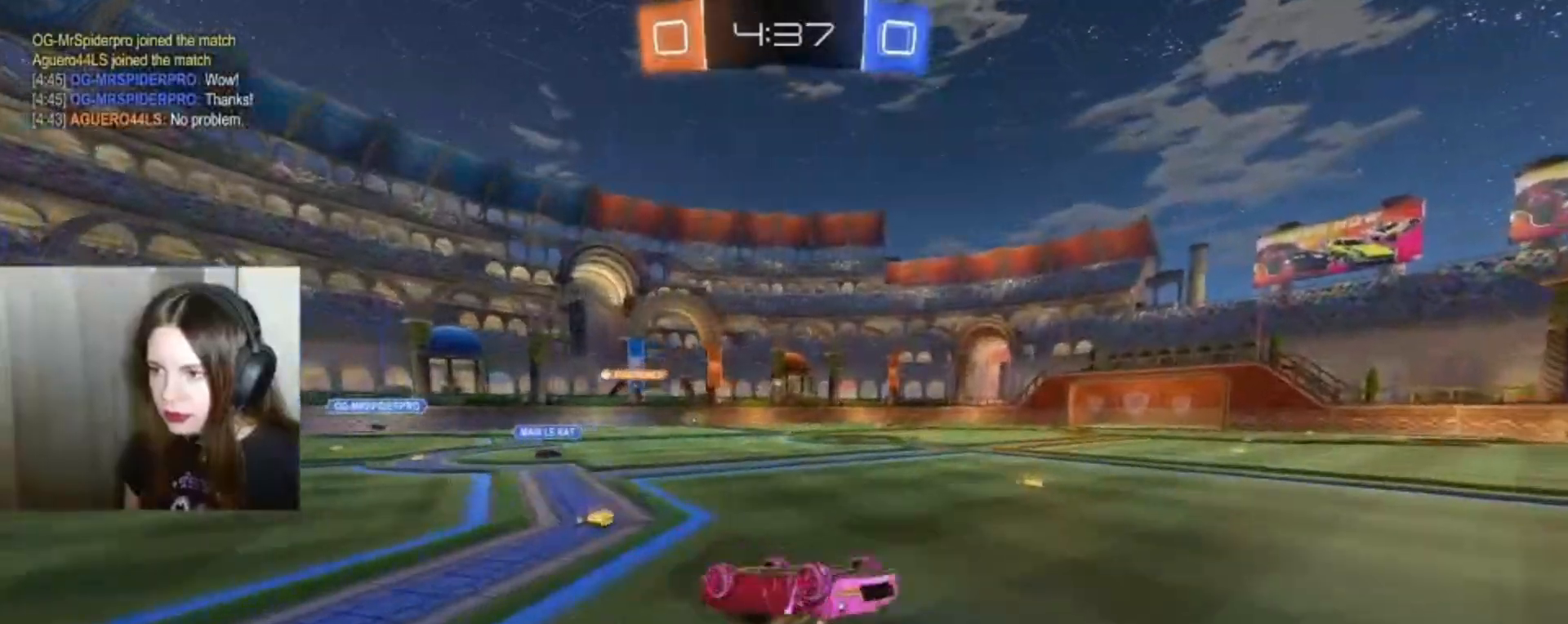
{"buttons": ["R2"], "left_stick": "center", "right_stick": "center", "events": []}
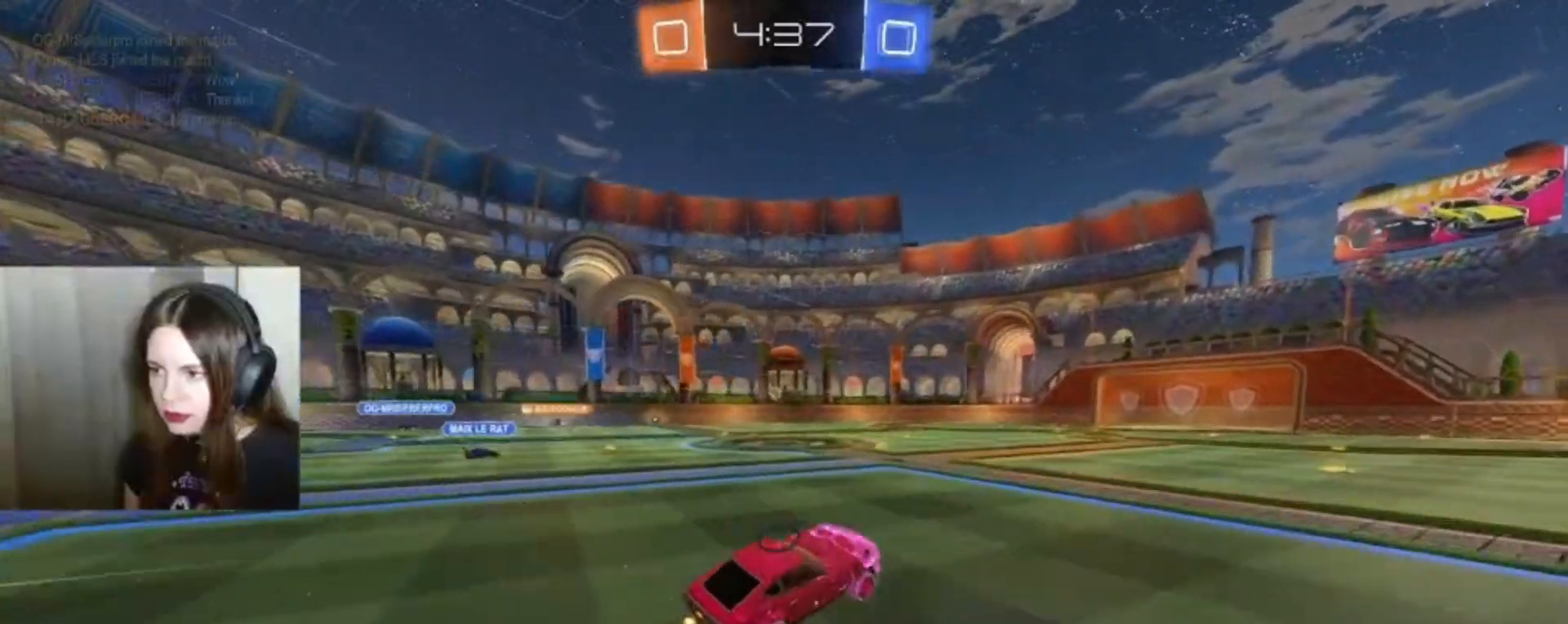
{"buttons": ["R2"], "left_stick": "right", "right_stick": "center", "events": [[100, "B", "down"], [400, "left_stick", "right"], [433, "B", "up"]]}
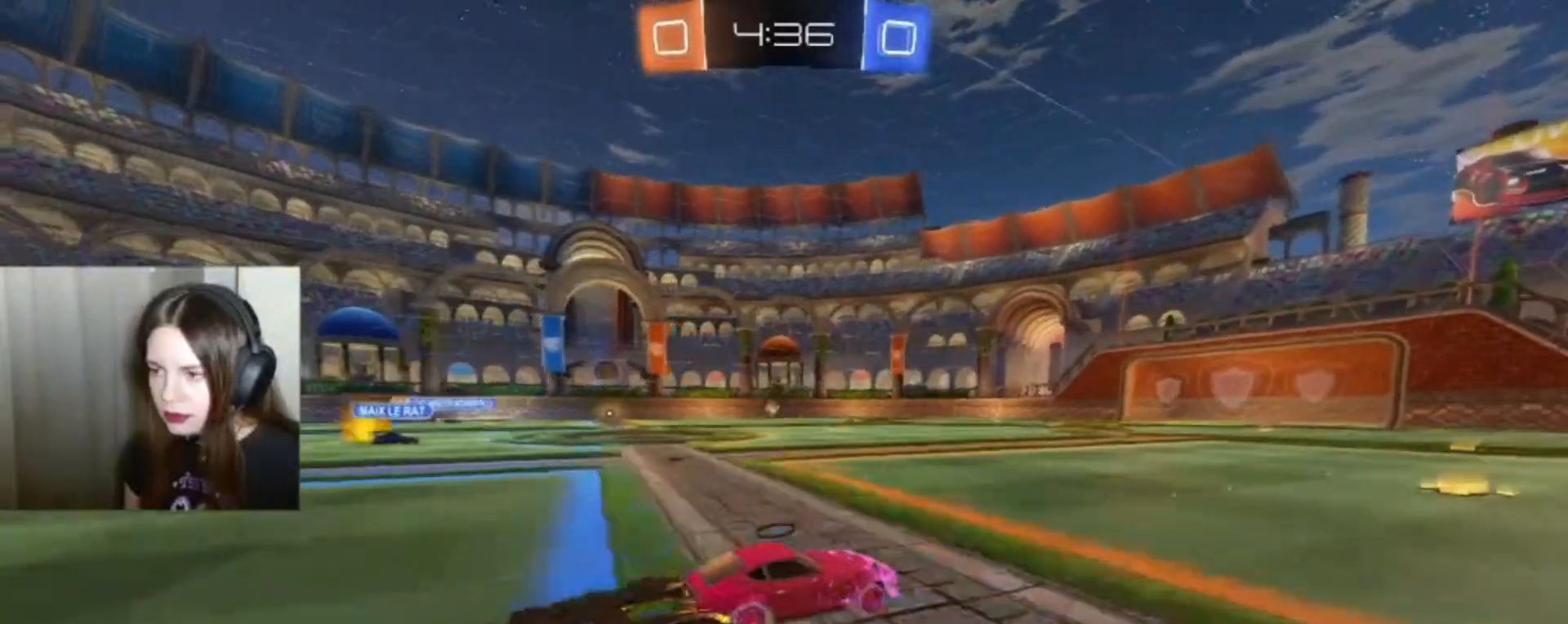
{"buttons": ["B", "R2"], "left_stick": "left", "right_stick": "center", "events": [[100, "left_stick", "center"], [233, "left_stick", "left"], [367, "B", "down"]]}
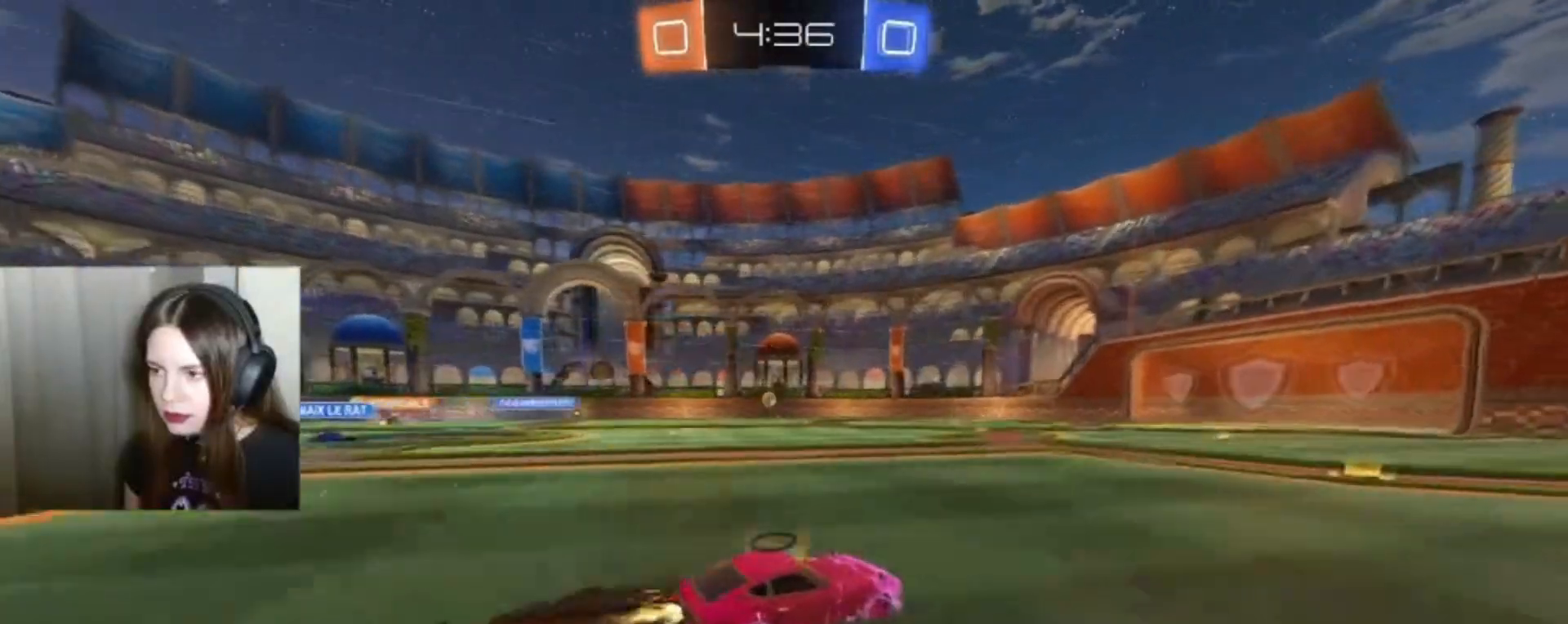
{"buttons": ["R2"], "left_stick": "center", "right_stick": "center", "events": [[133, "B", "up"], [200, "left_stick", "center"]]}
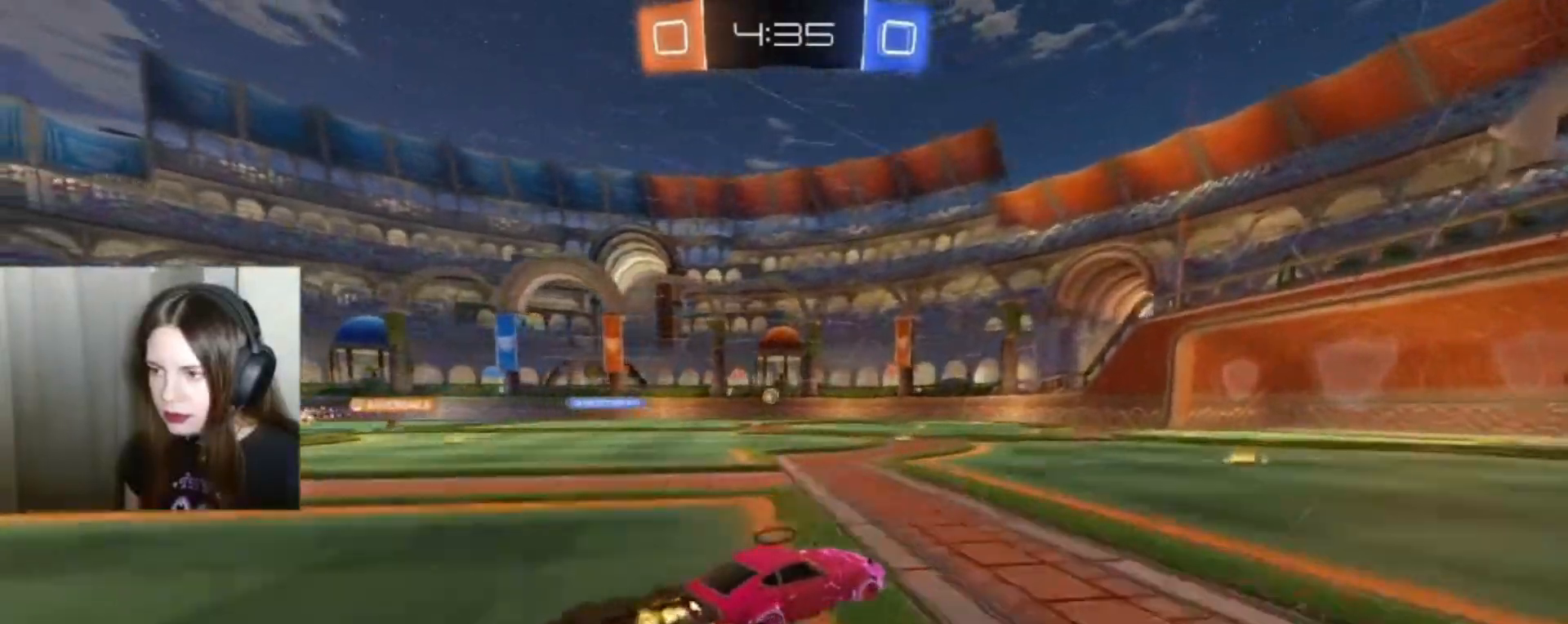
{"buttons": ["R2"], "left_stick": "center", "right_stick": "center", "events": []}
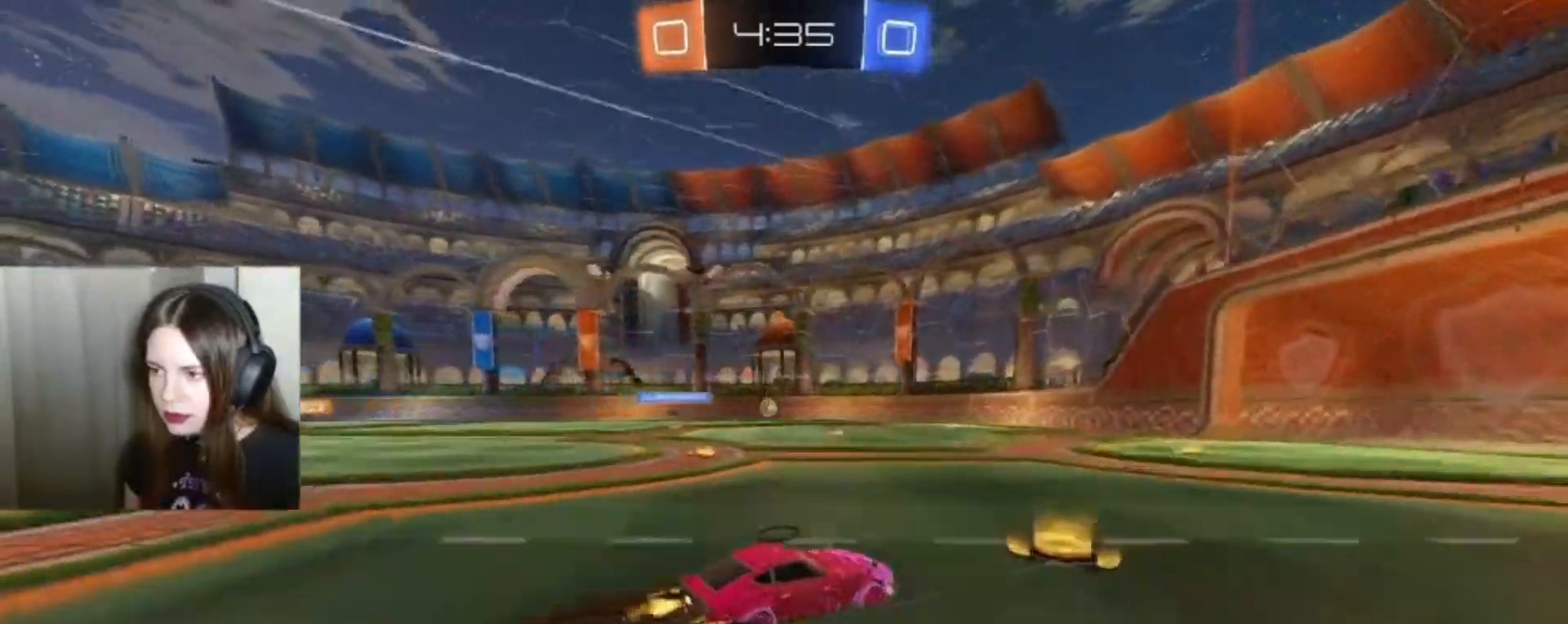
{"buttons": [], "left_stick": "center", "right_stick": "center", "events": [[167, "R2", "up"]]}
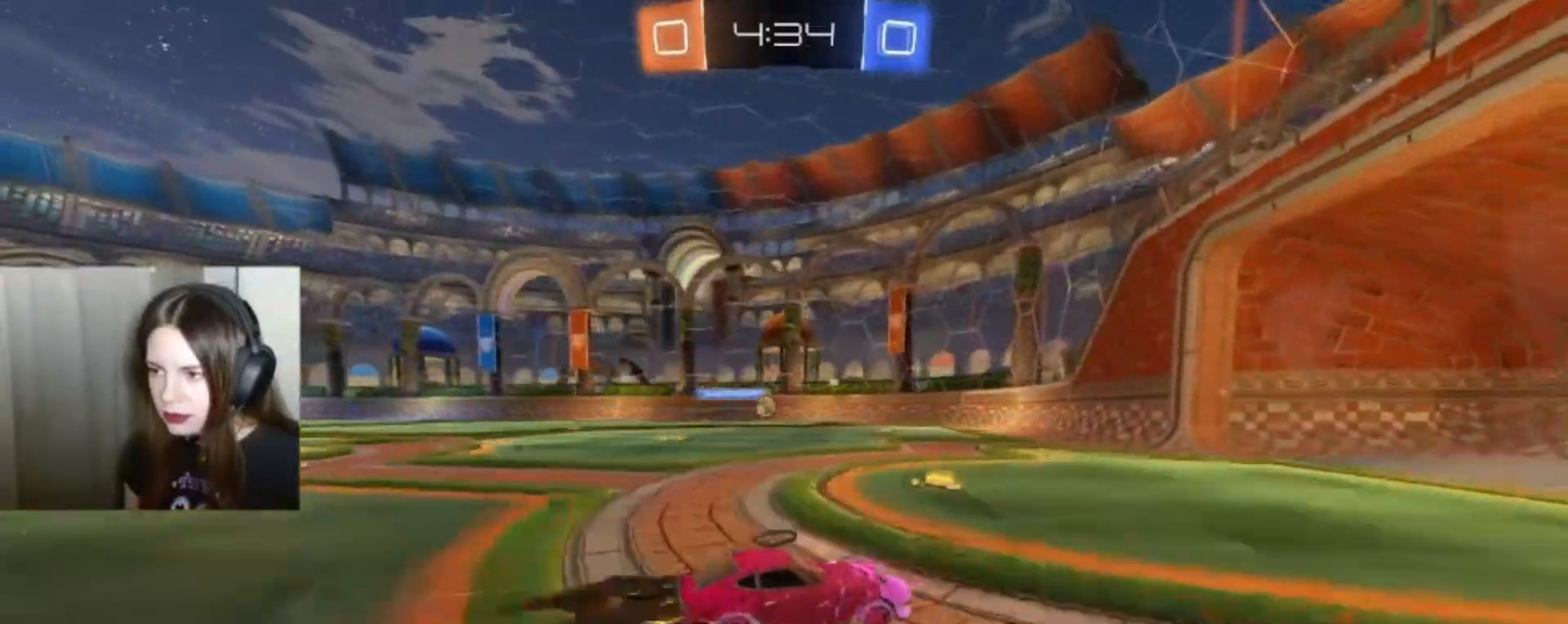
{"buttons": [], "left_stick": "left", "right_stick": "center", "events": [[167, "left_stick", "left"]]}
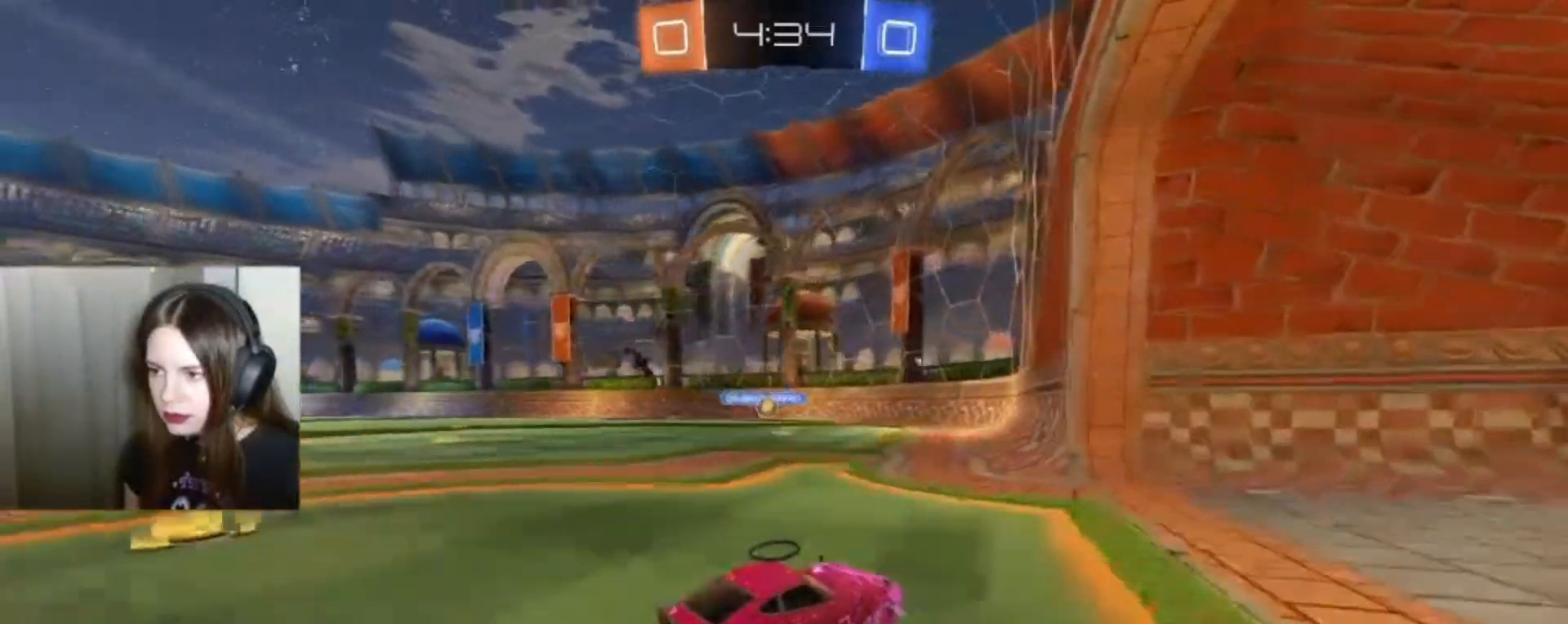
{"buttons": ["L2"], "left_stick": "left", "right_stick": "center", "events": [[33, "left_stick", "center"], [333, "left_stick", "left"], [400, "L2", "down"]]}
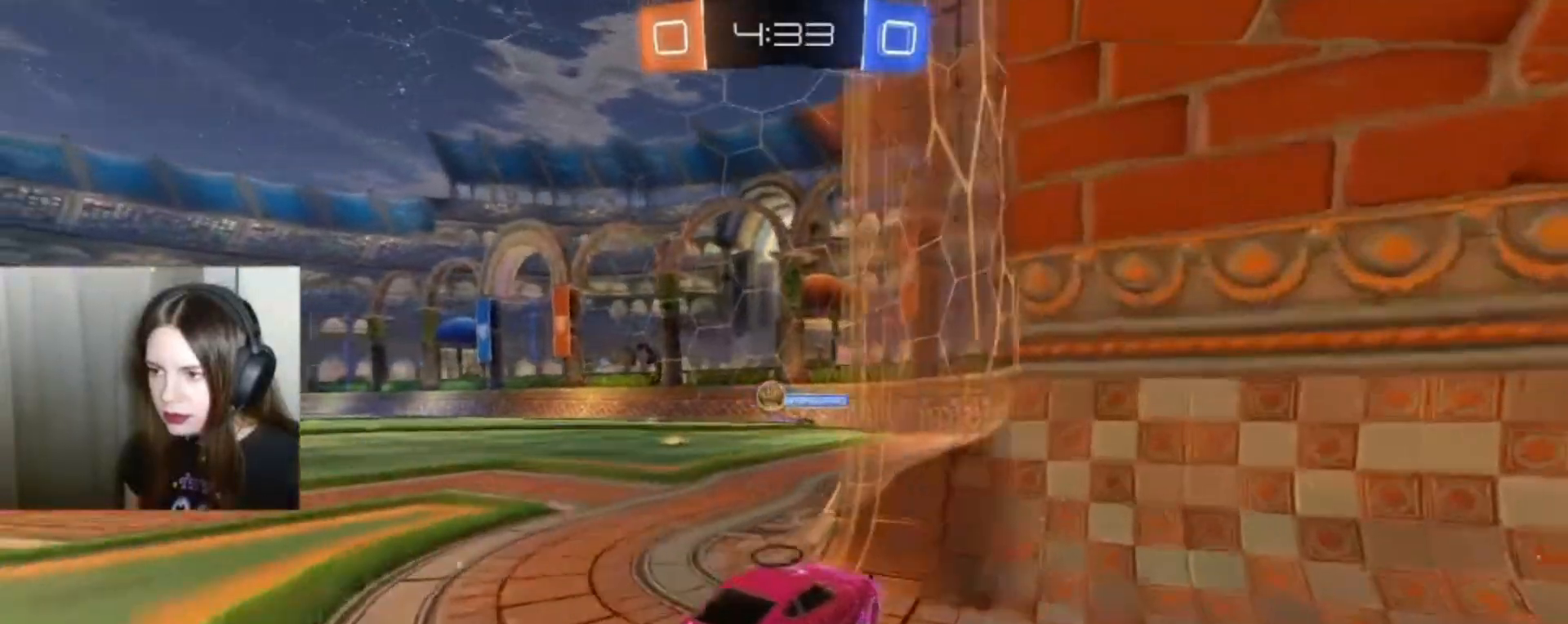
{"buttons": ["L2"], "left_stick": "right", "right_stick": "center", "events": [[200, "left_stick", "center"], [267, "left_stick", "right"]]}
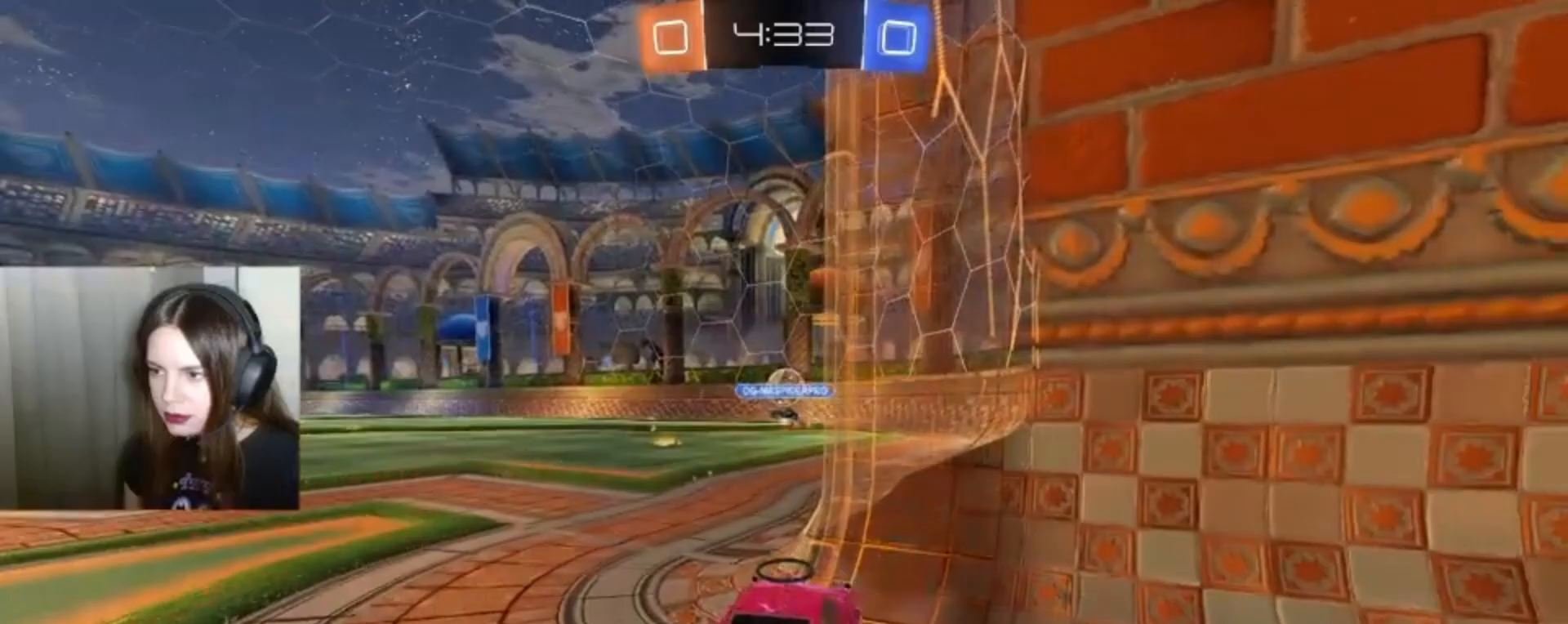
{"buttons": ["B", "R2"], "left_stick": "left", "right_stick": "center", "events": [[367, "L2", "up"], [367, "R2", "down"], [400, "left_stick", "left"], [467, "B", "down"]]}
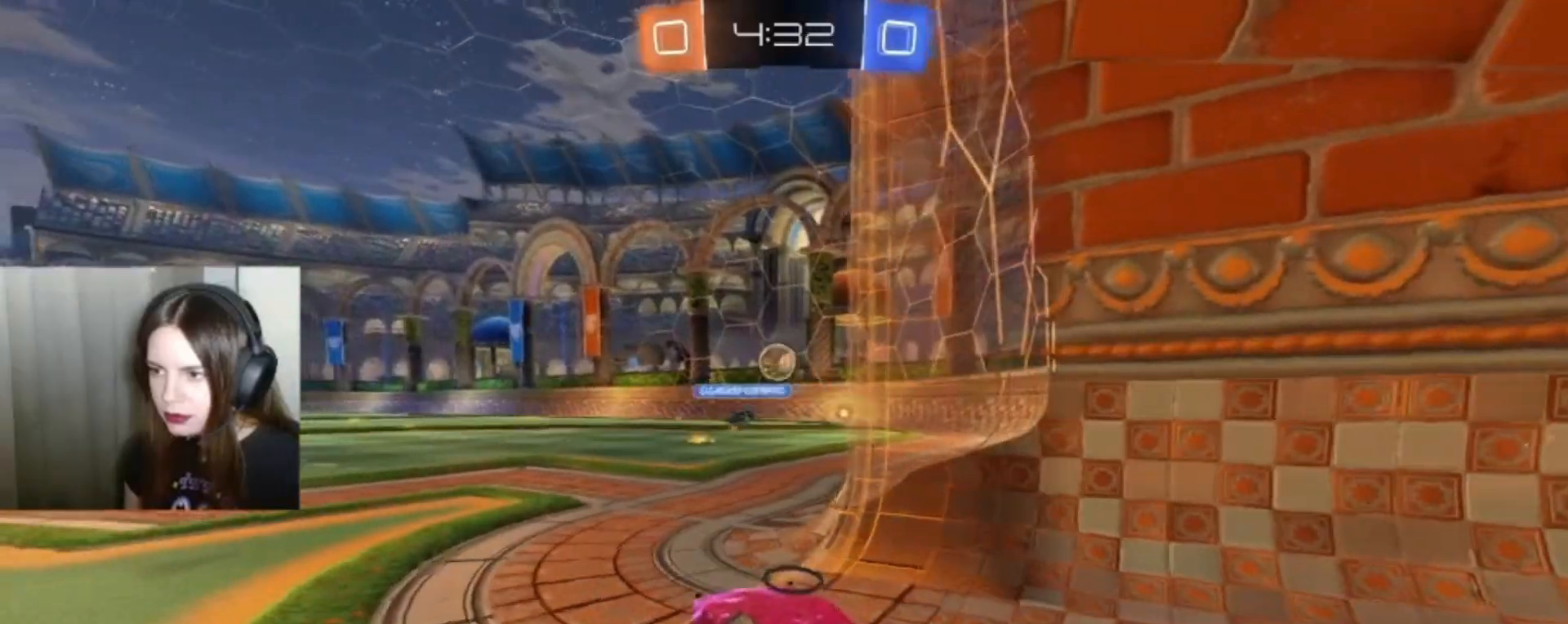
{"buttons": ["B", "R2"], "left_stick": "center", "right_stick": "center", "events": [[33, "left_stick", "center"]]}
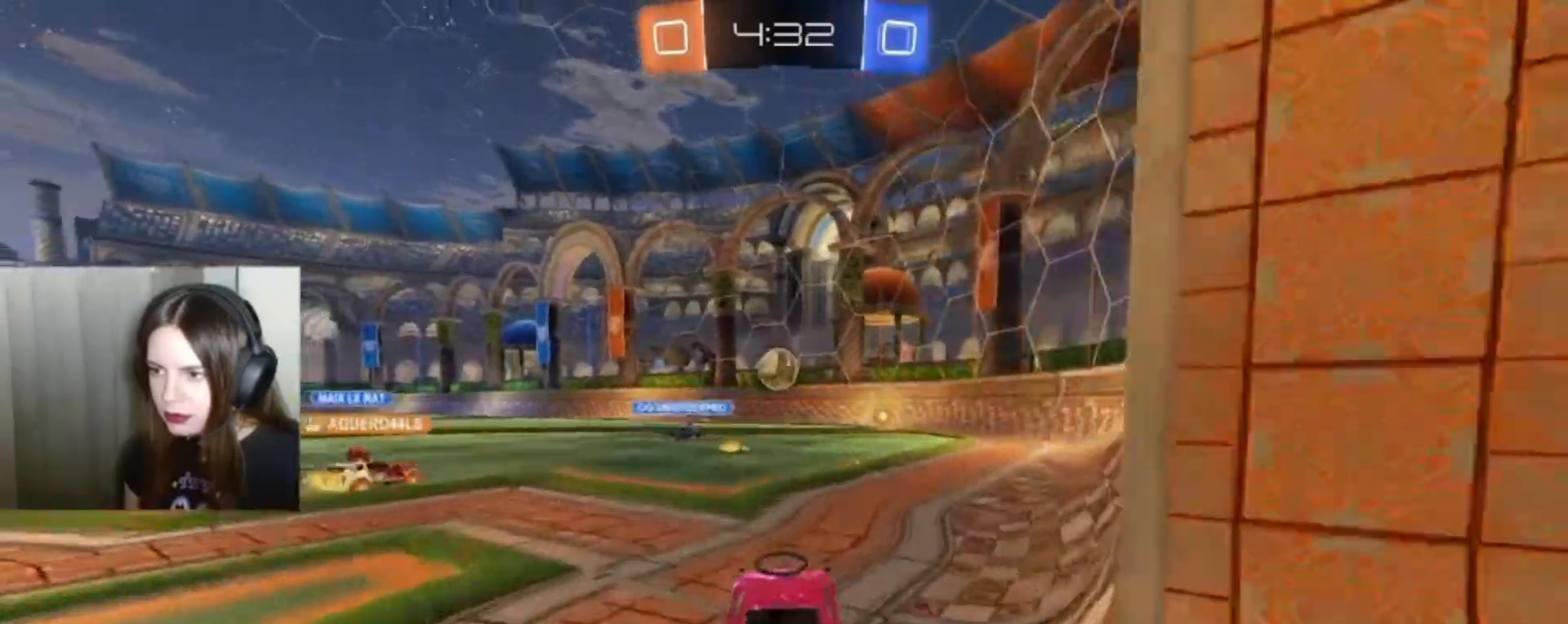
{"buttons": ["R2"], "left_stick": "left", "right_stick": "center", "events": [[100, "B", "up"], [367, "left_stick", "left"]]}
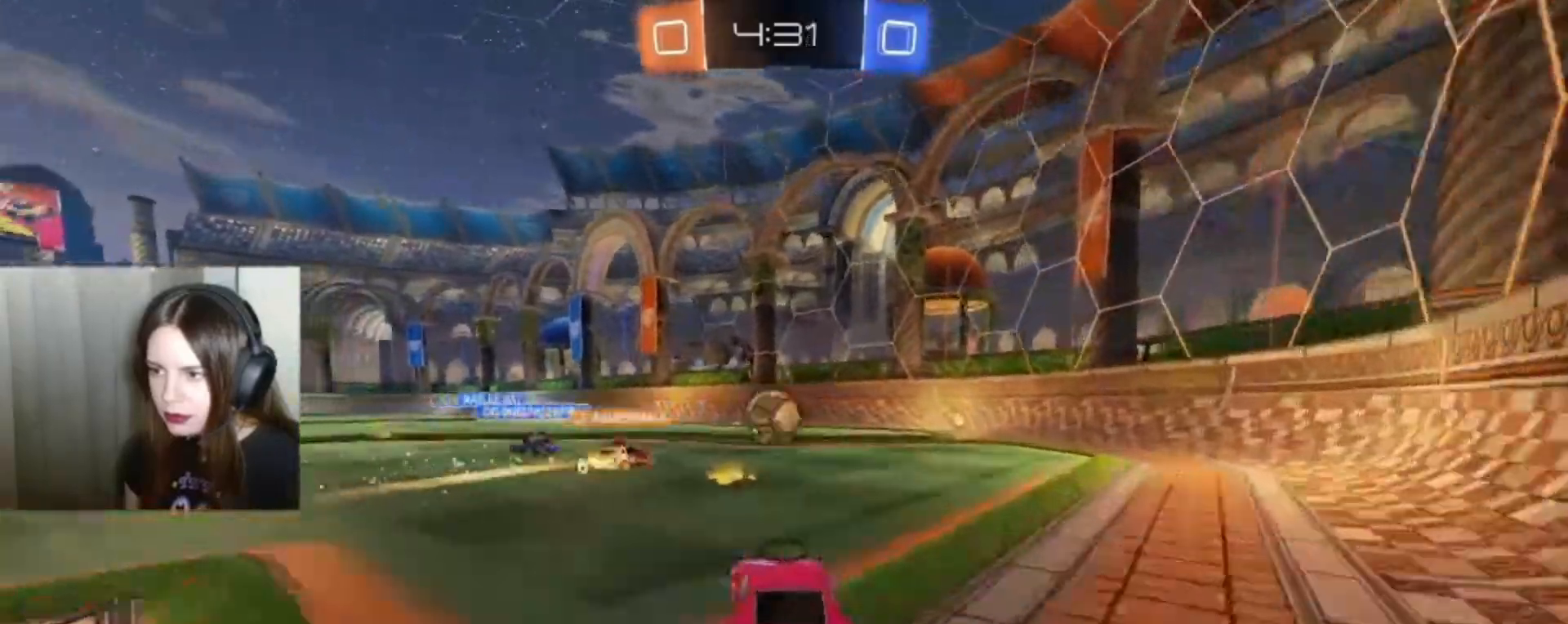
{"buttons": ["R2"], "left_stick": "left", "right_stick": "center", "events": []}
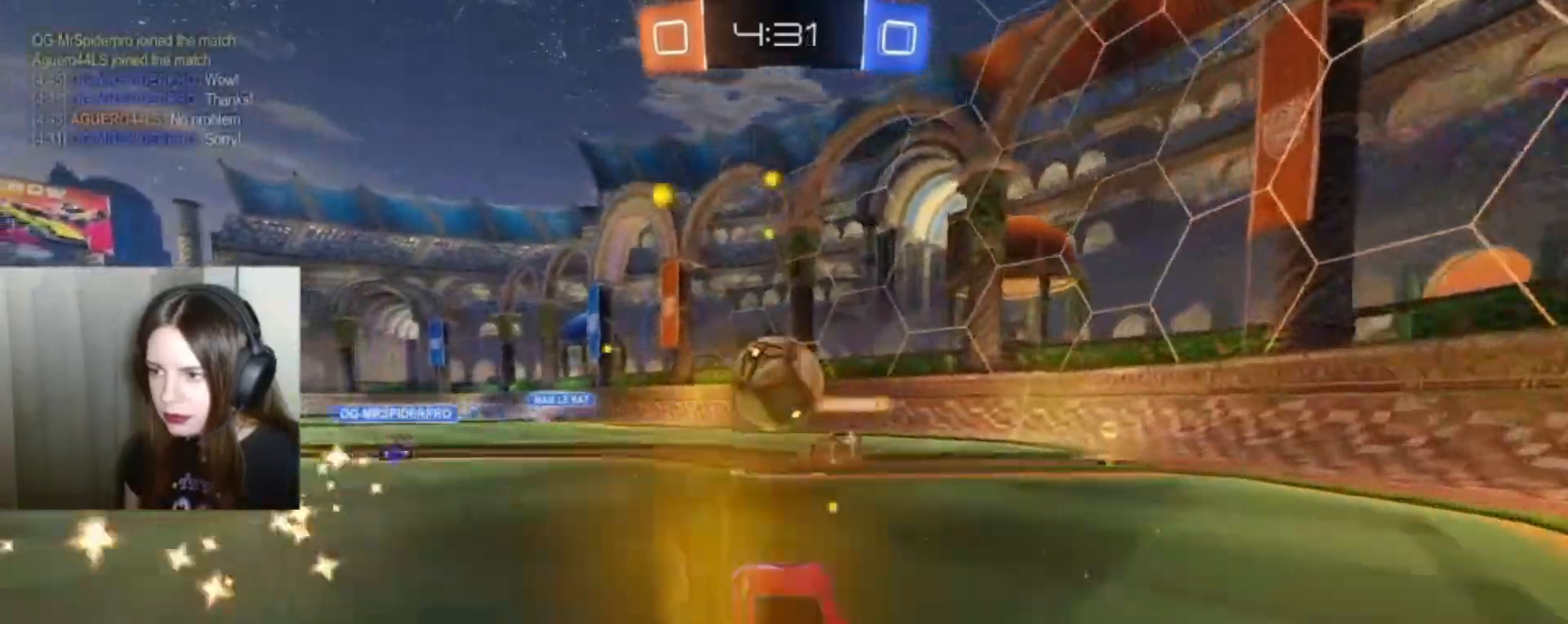
{"buttons": [], "left_stick": "down-left", "right_stick": "center", "events": [[100, "R2", "up"], [200, "left_stick", "center"], [400, "left_stick", "down-left"]]}
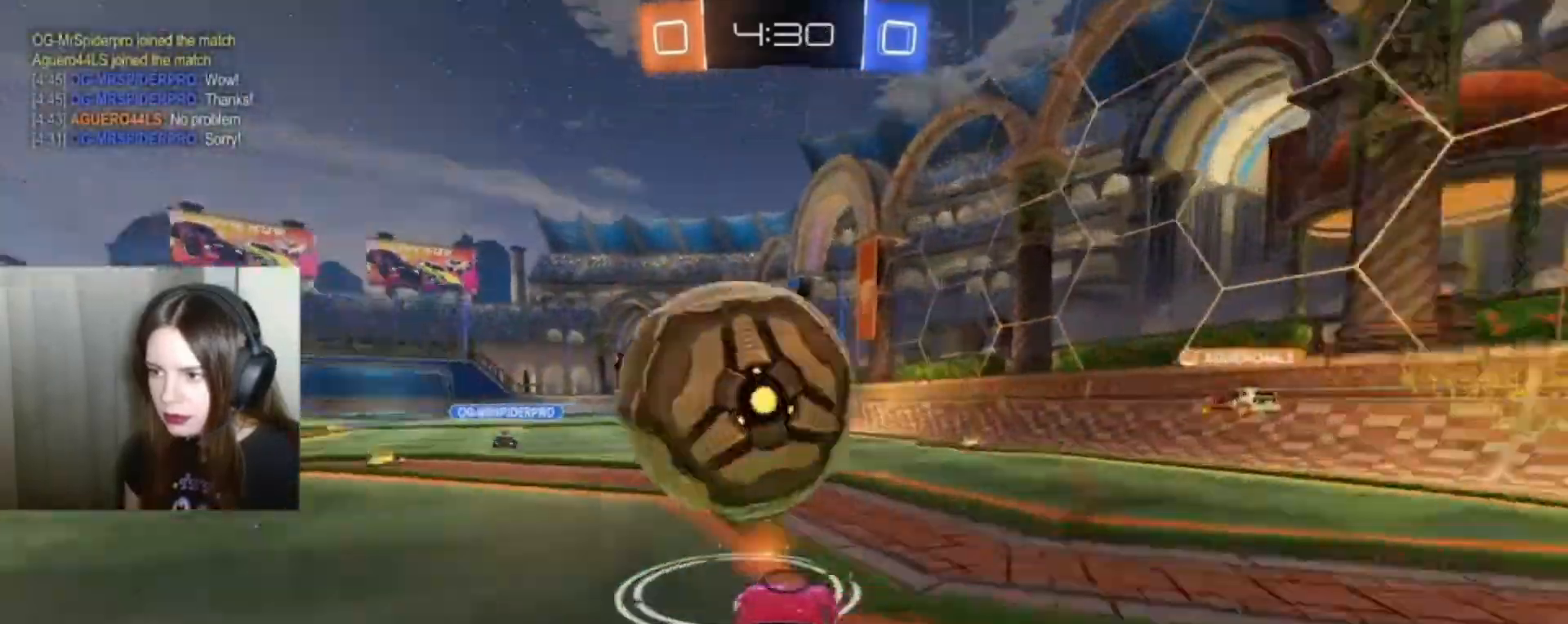
{"buttons": ["R2"], "left_stick": "center", "right_stick": "center", "events": [[167, "left_stick", "left"], [233, "R2", "down"], [467, "left_stick", "center"]]}
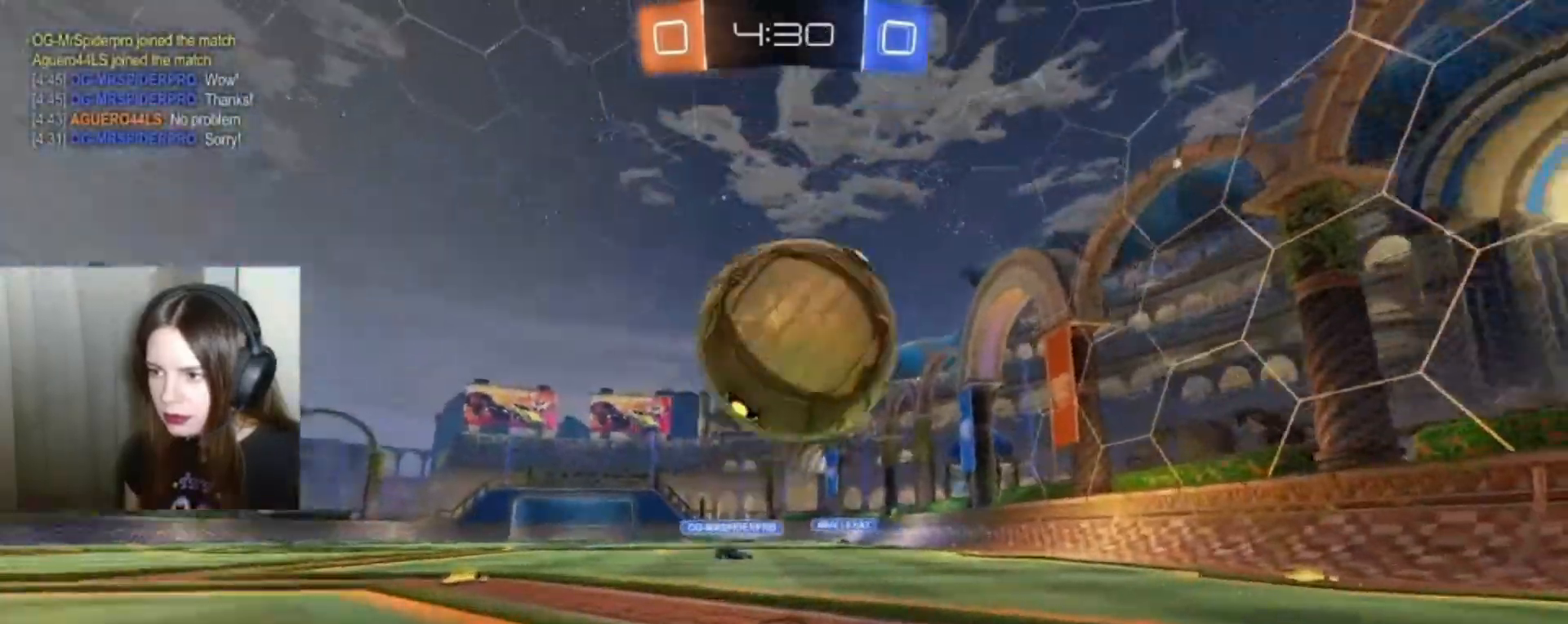
{"buttons": ["R2"], "left_stick": "center", "right_stick": "center", "events": [[33, "B", "down"], [233, "A", "down"], [233, "left_stick", "down-right"], [333, "B", "up"], [367, "A", "up"], [400, "left_stick", "center"]]}
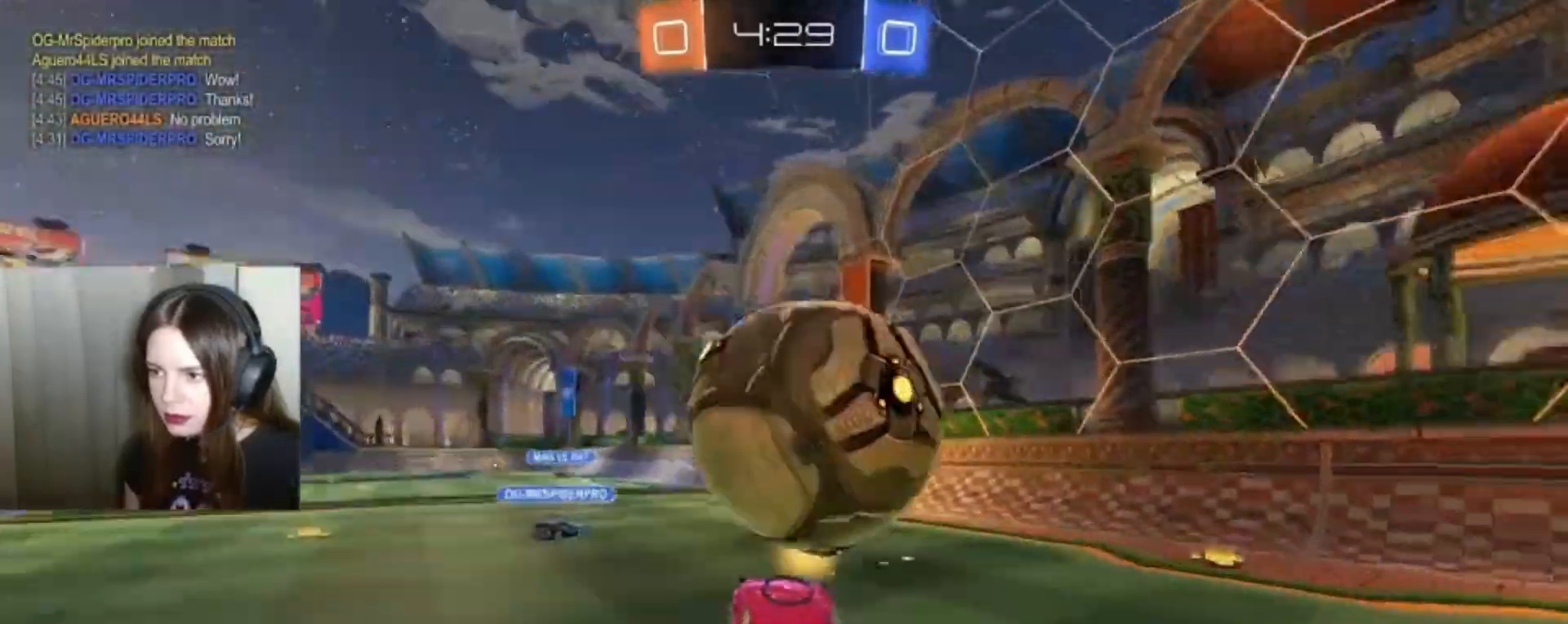
{"buttons": ["R2"], "left_stick": "down", "right_stick": "center", "events": [[67, "A", "down"], [200, "A", "up"], [500, "left_stick", "down"]]}
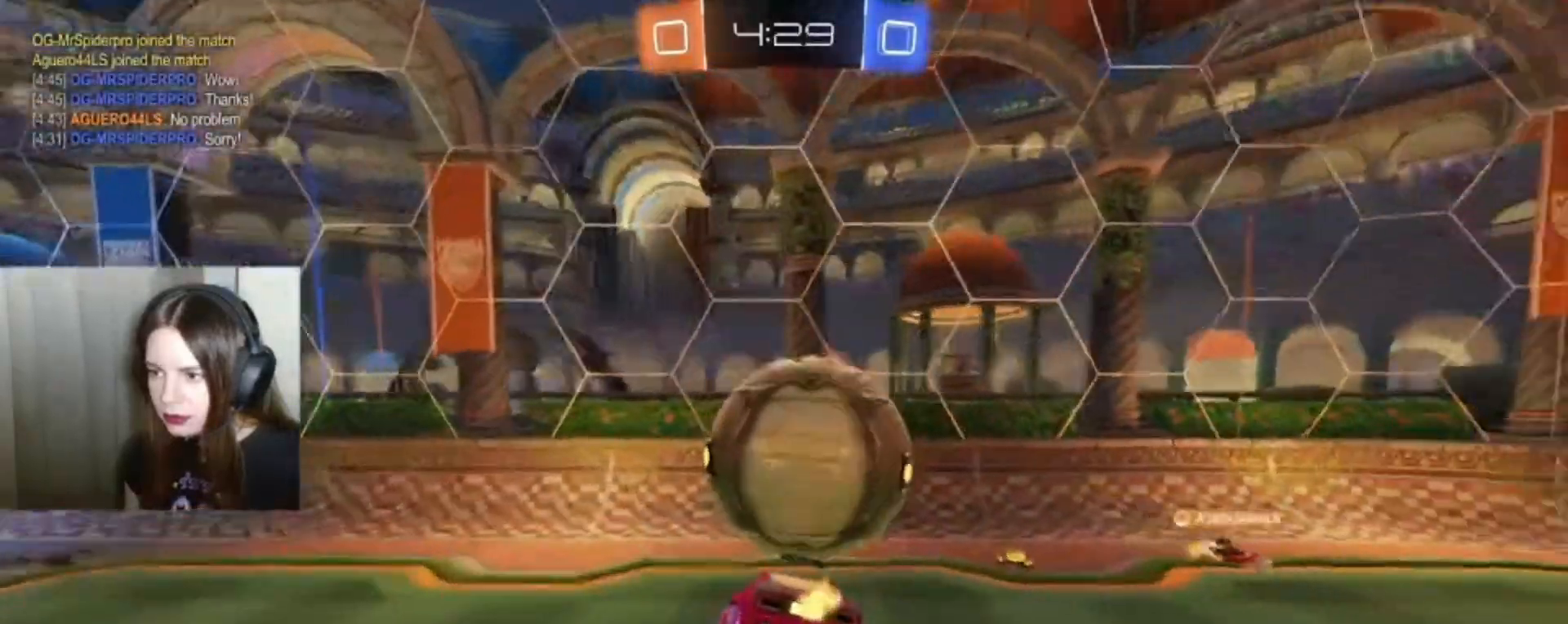
{"buttons": ["R2"], "left_stick": "up-left", "right_stick": "center", "events": [[233, "left_stick", "center"], [467, "left_stick", "up-left"]]}
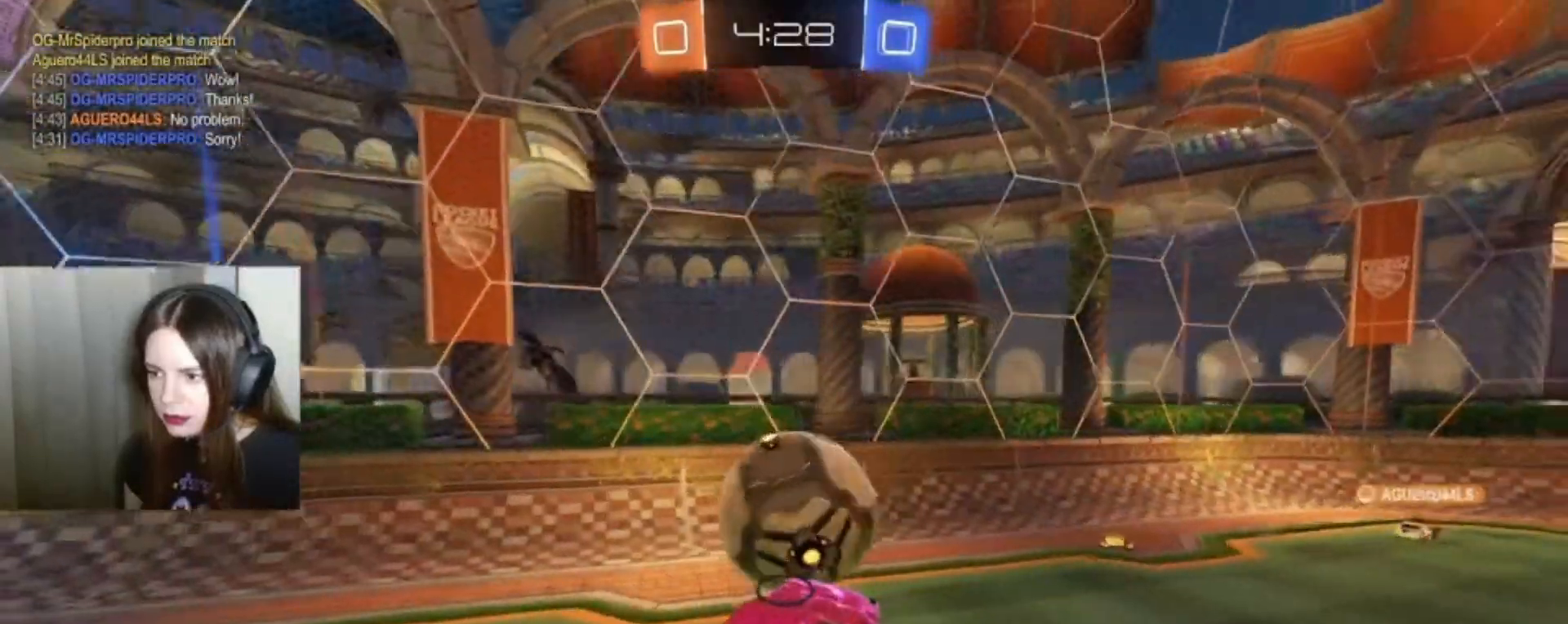
{"buttons": ["R2"], "left_stick": "center", "right_stick": "center", "events": [[133, "B", "down"], [200, "left_stick", "center"], [467, "B", "up"]]}